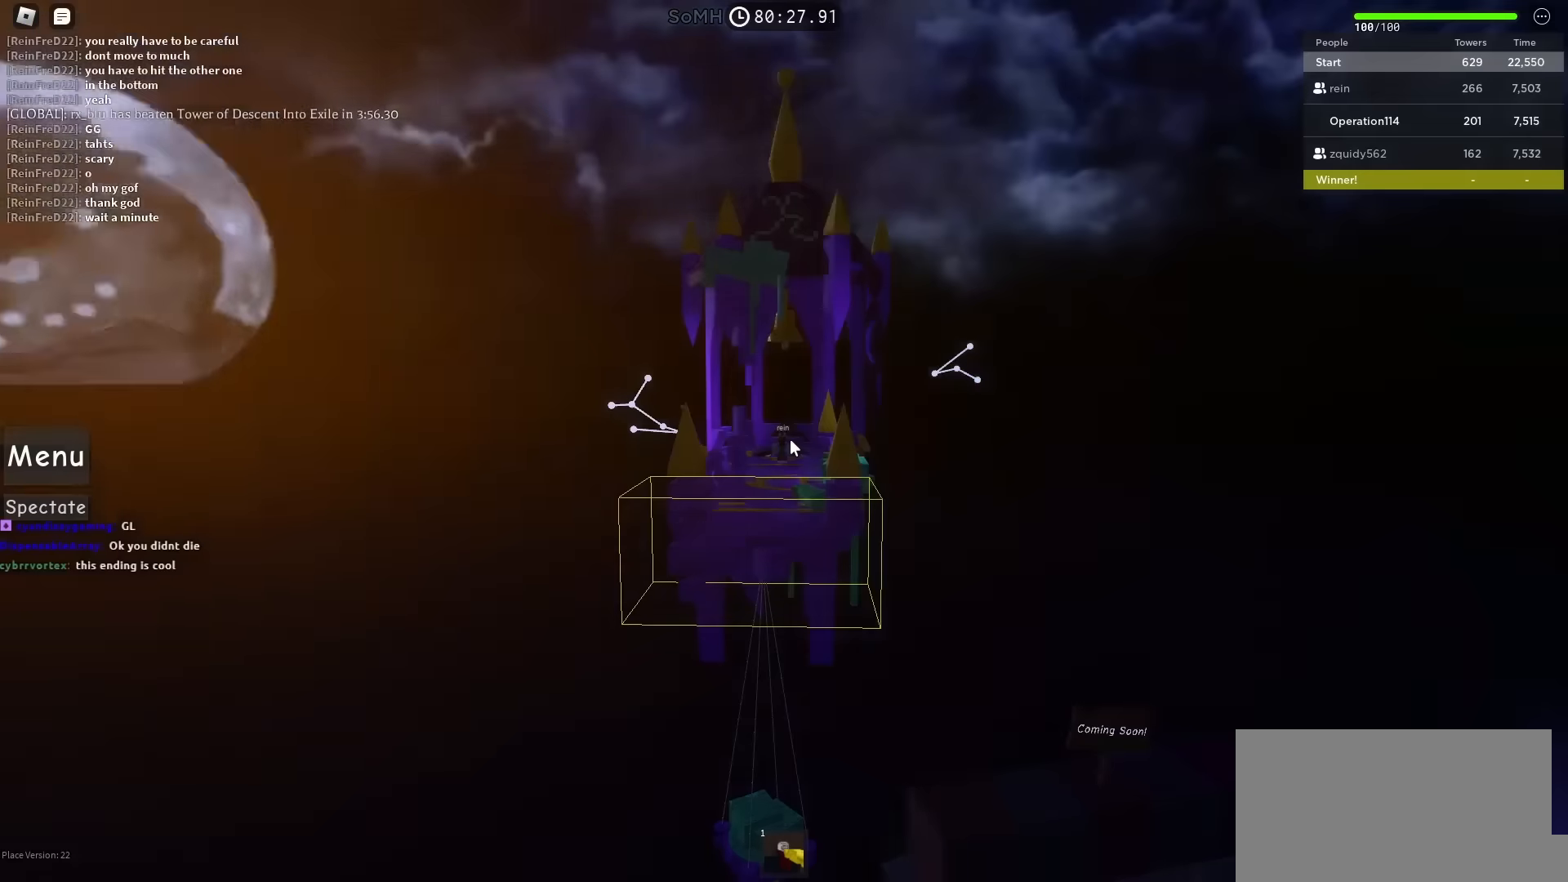
Gameplay with keyboard; each line is a JSON object with the keys held at the frame after it. "events" lists presses ("down") and releases ("up") of "a", "ctrl", "d", "e", "f", "q", "r", "s", "shift", "space", "tab" and "w" between this image and that frame as [ms after this image, input, new state], when the widget could be followed in between. No other keys are recorded. Mouse input is not recorded.
{"keys": ["w"], "events": [[100, "w", "down"]]}
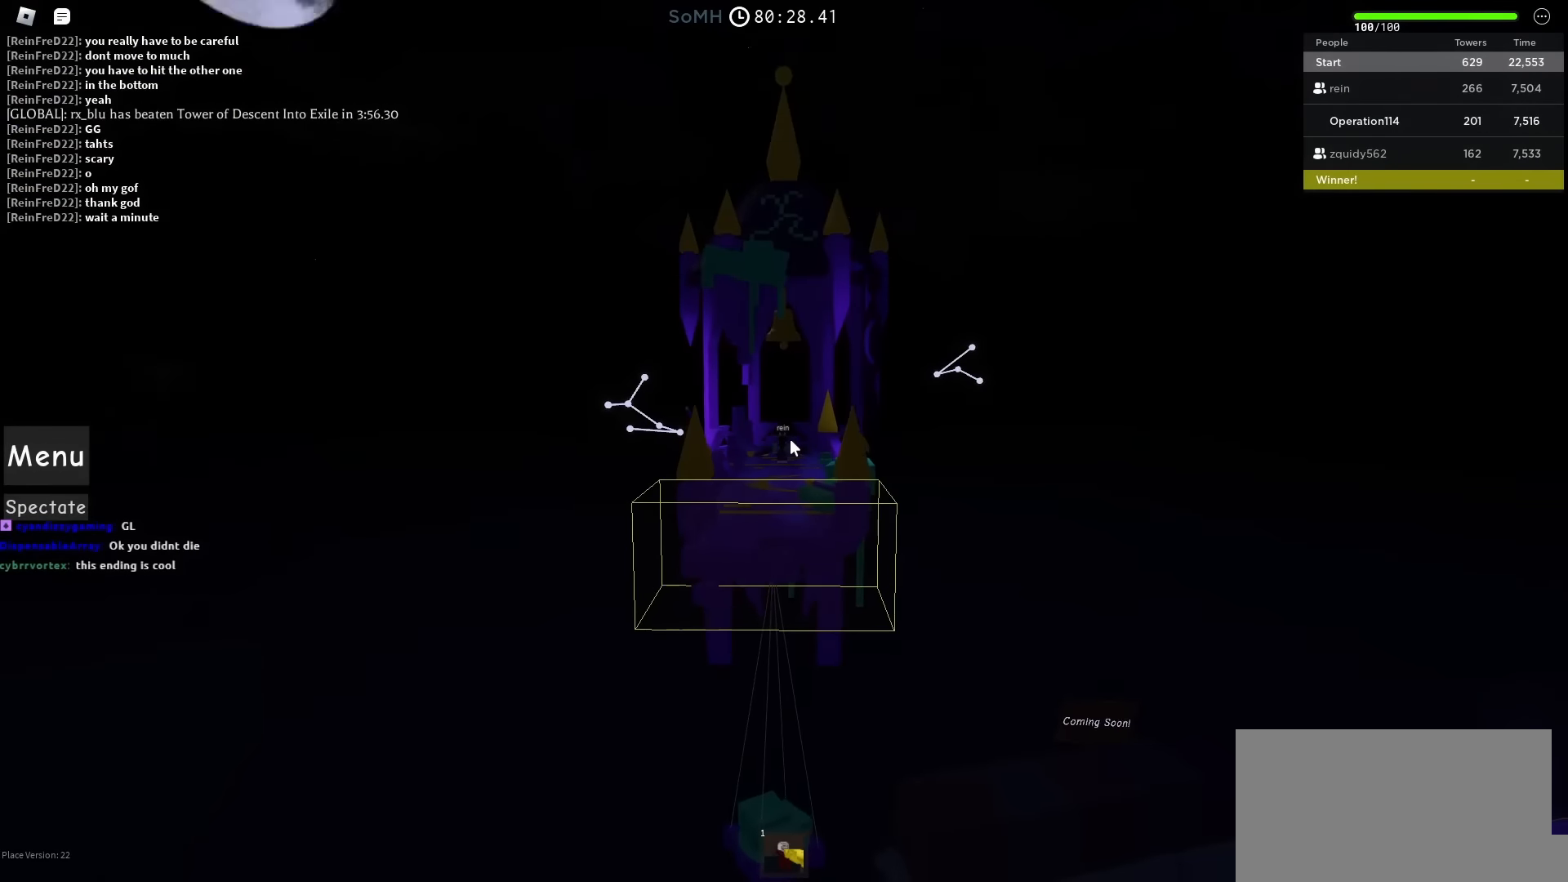
{"keys": ["w"], "events": []}
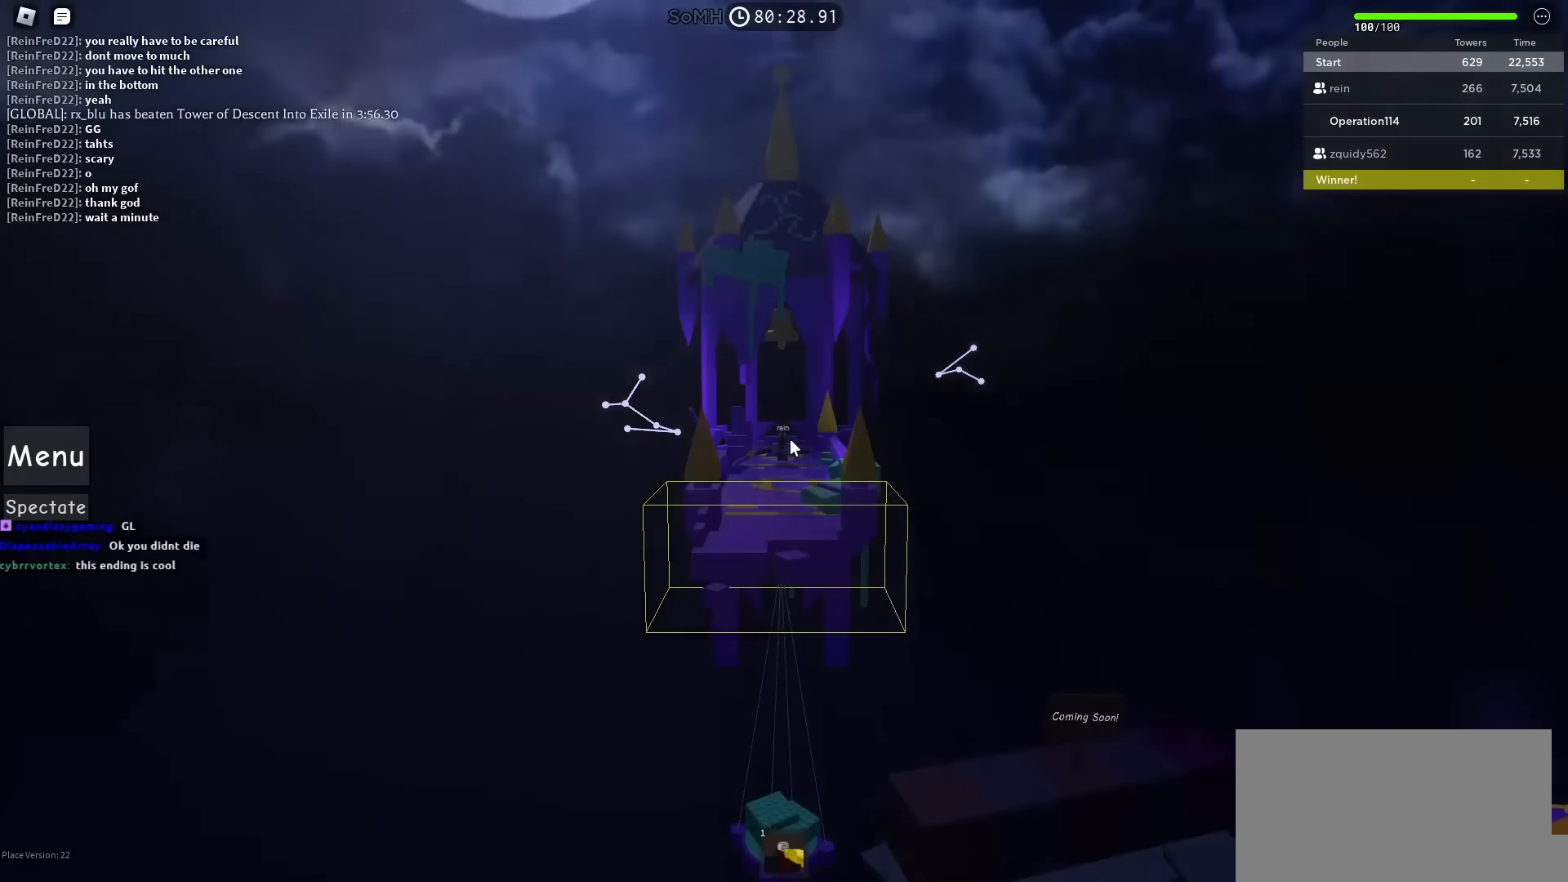
{"keys": ["w"], "events": []}
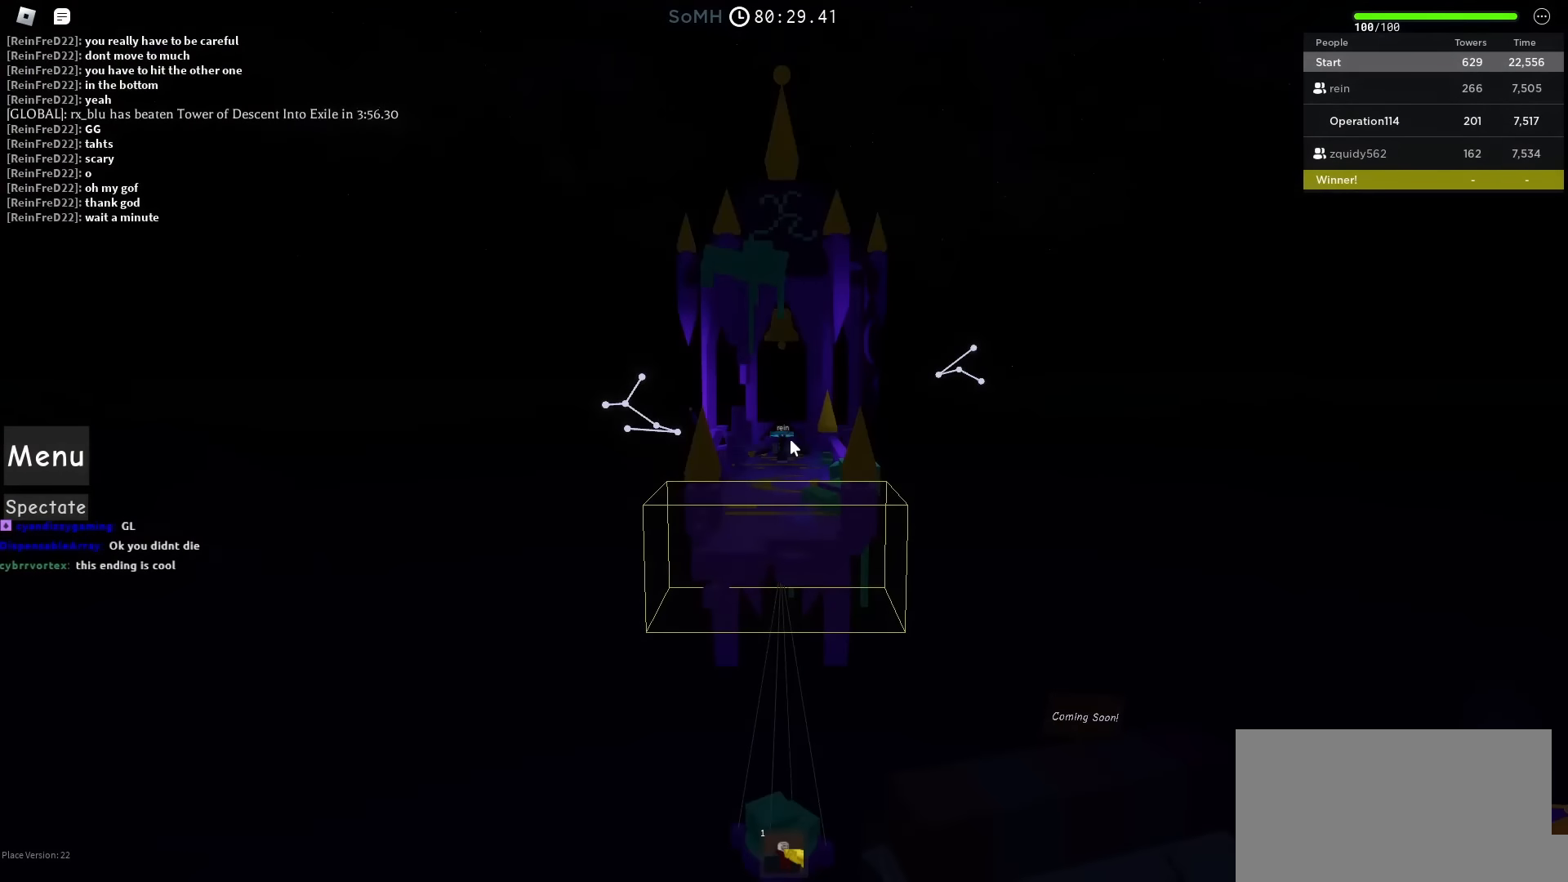
{"keys": ["w"], "events": []}
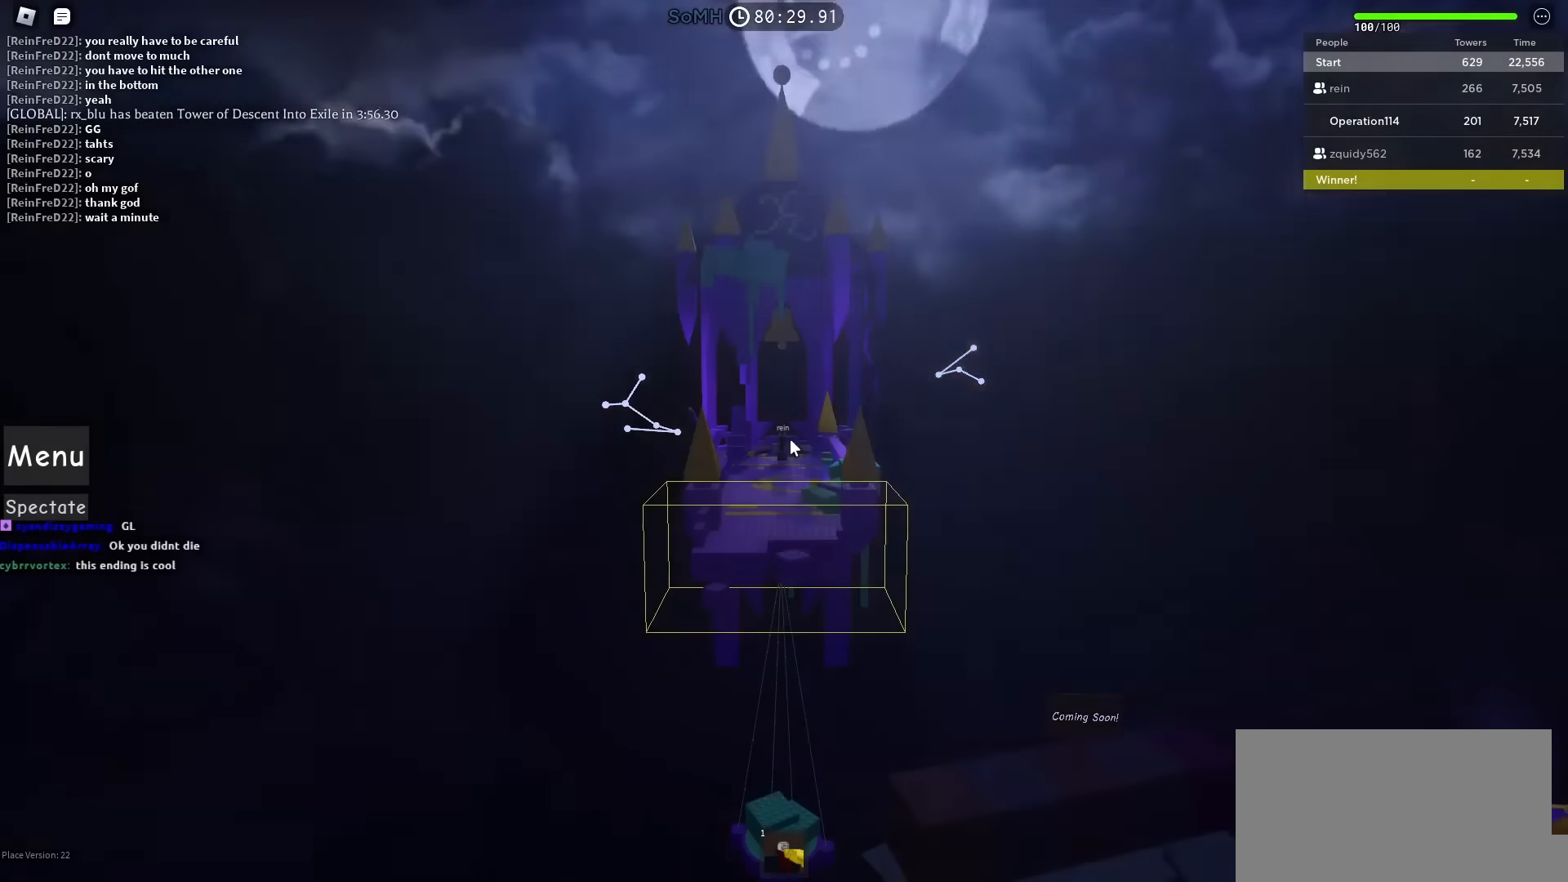
{"keys": ["w"], "events": []}
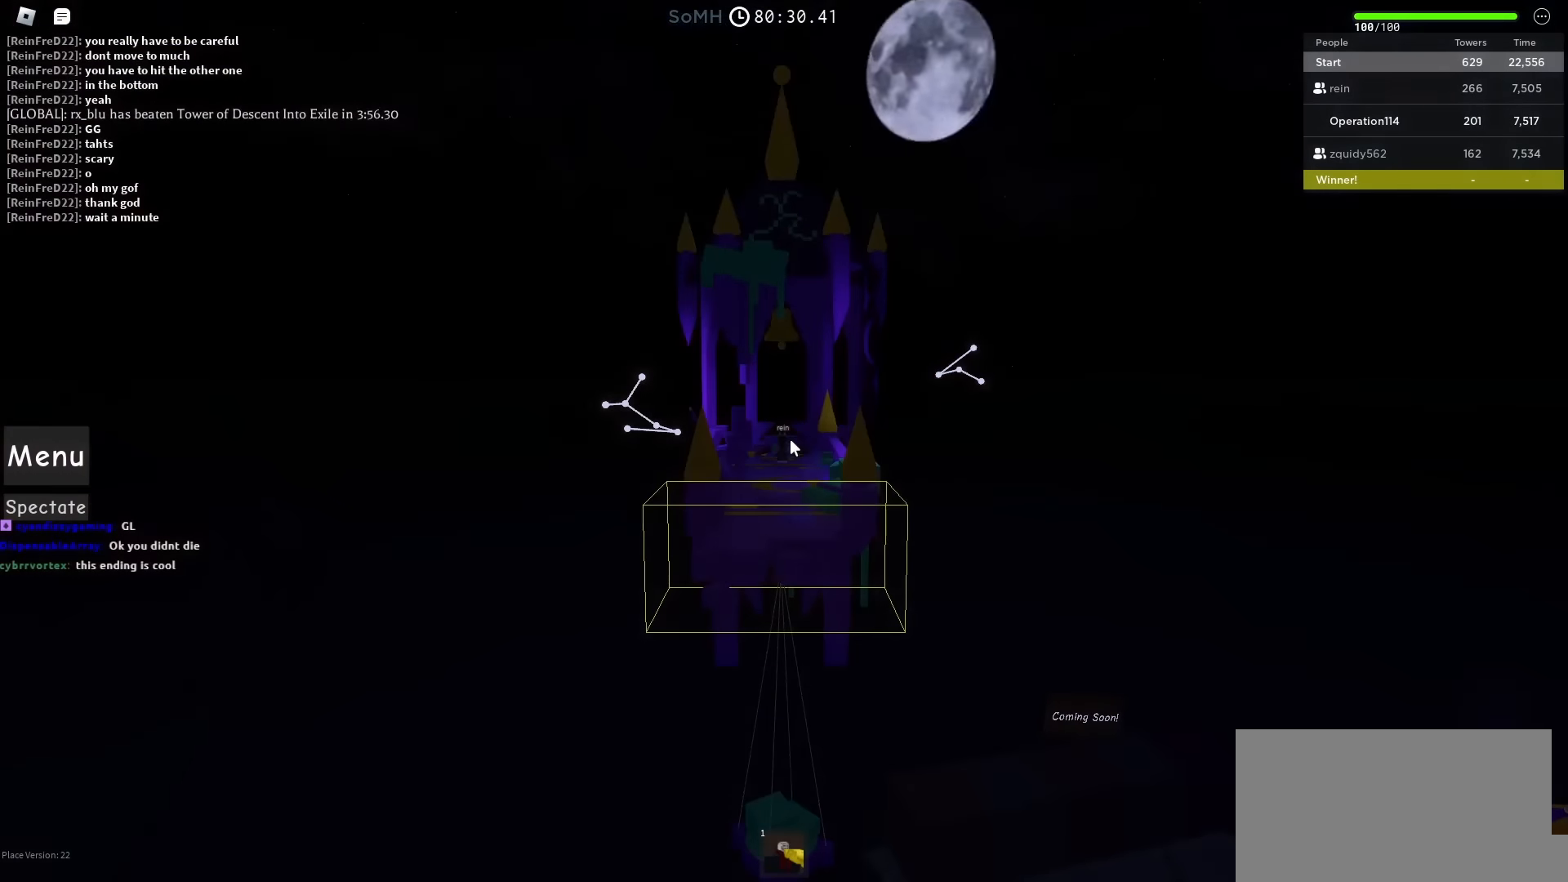
{"keys": ["w"], "events": []}
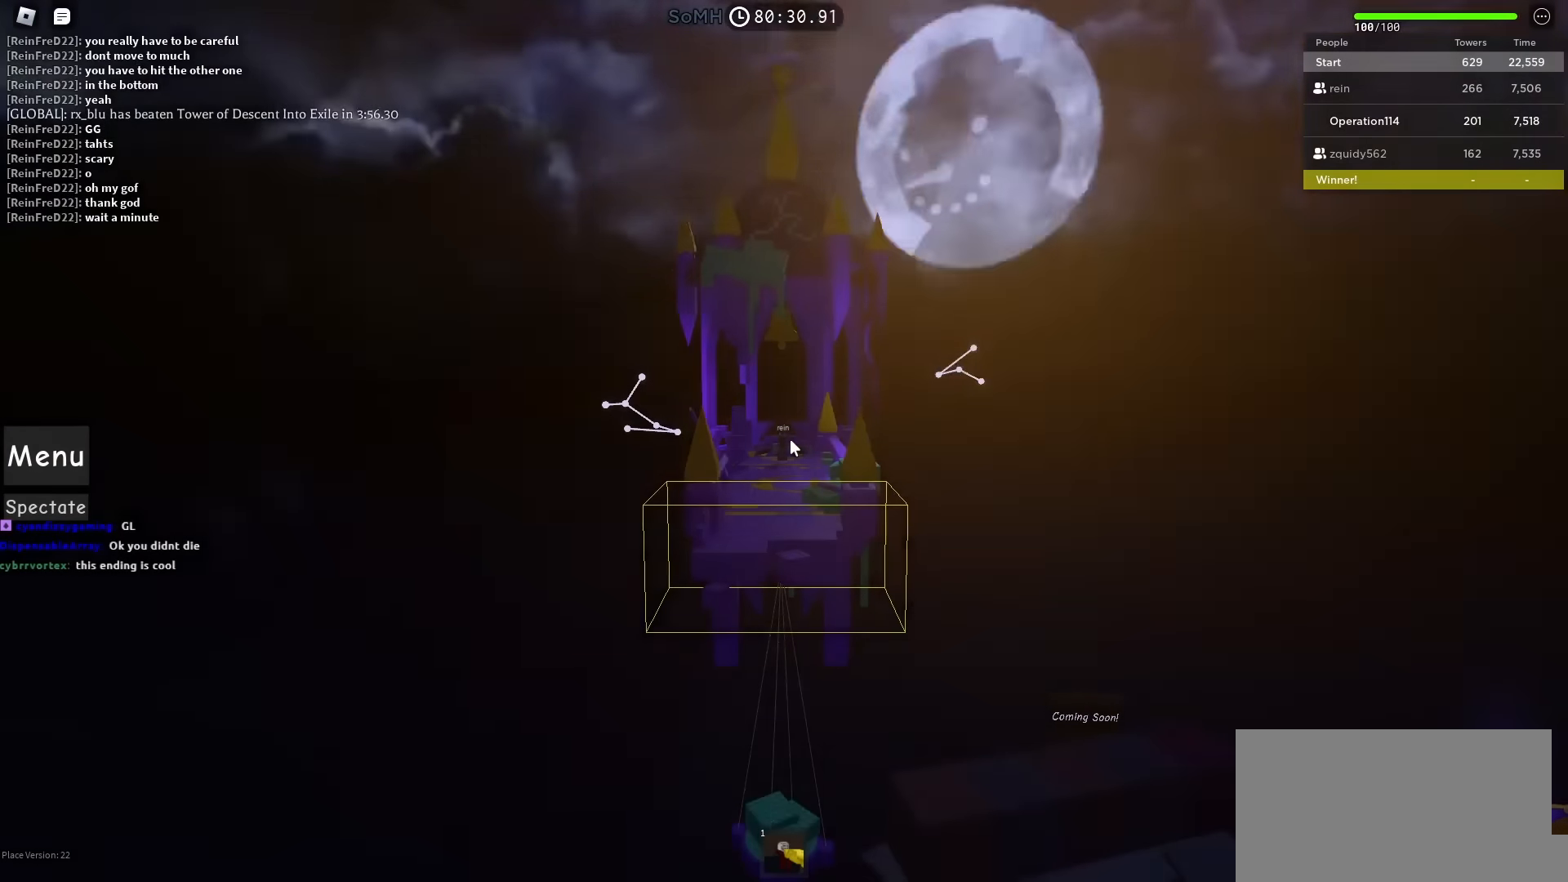
{"keys": ["w"], "events": []}
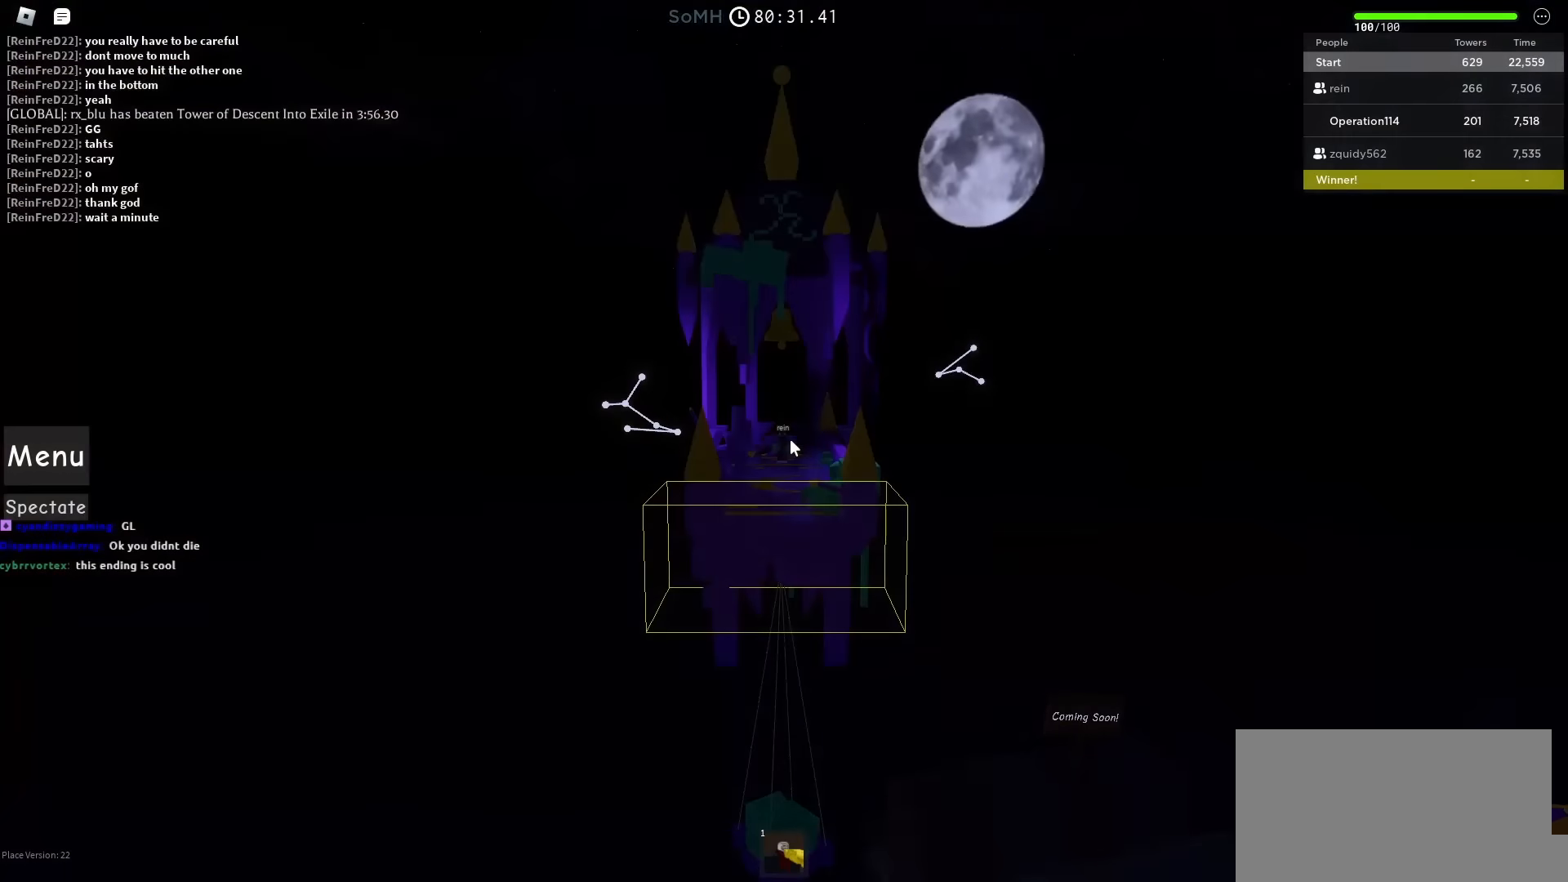
{"keys": ["w"], "events": []}
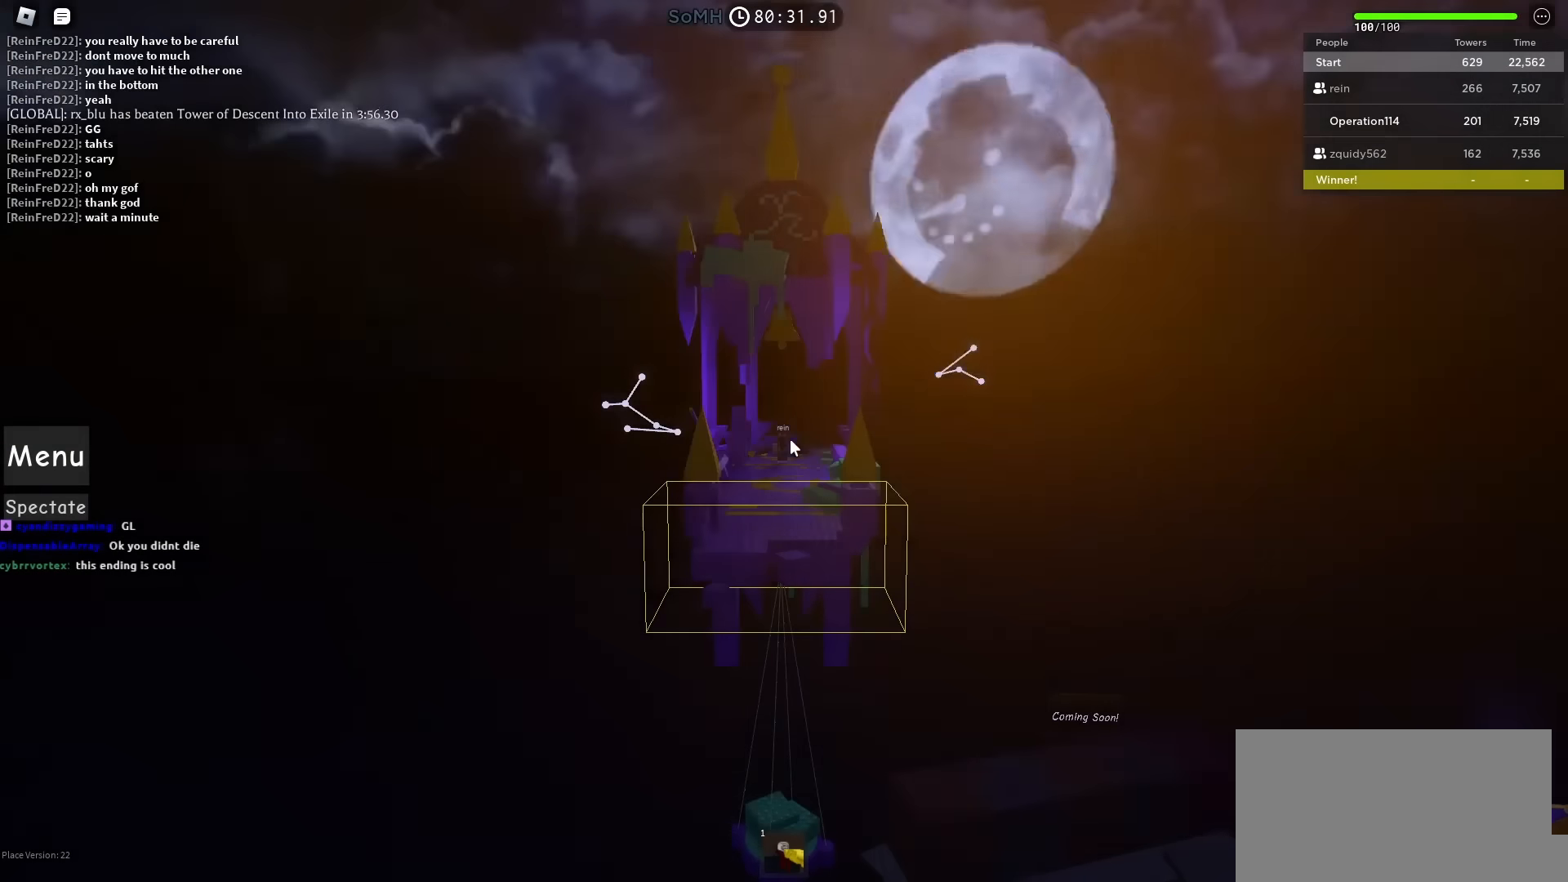
{"keys": ["w"], "events": []}
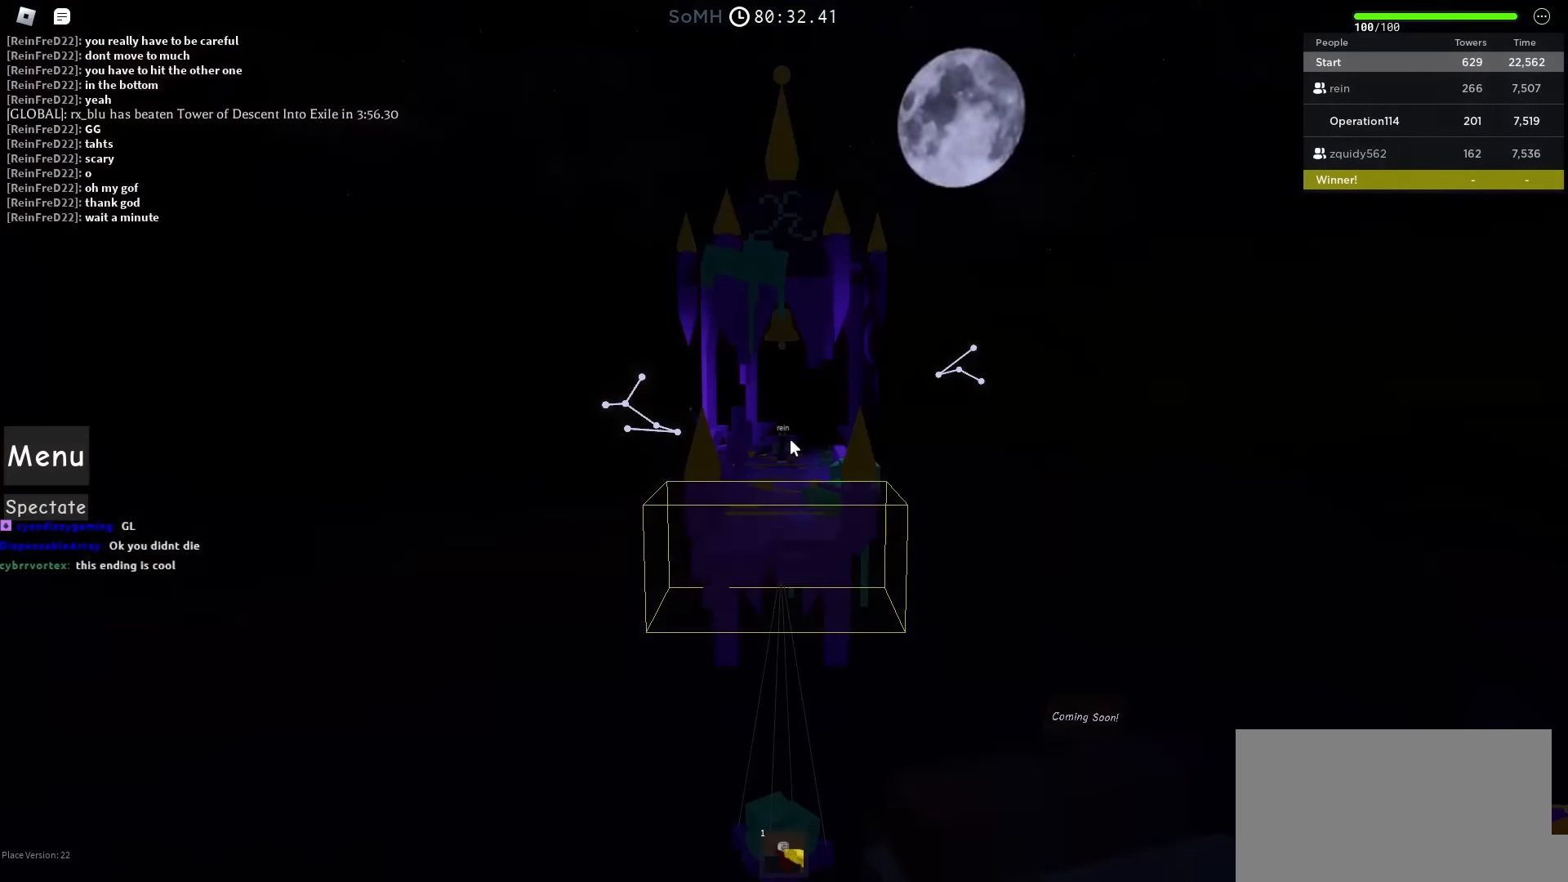
{"keys": ["w"], "events": []}
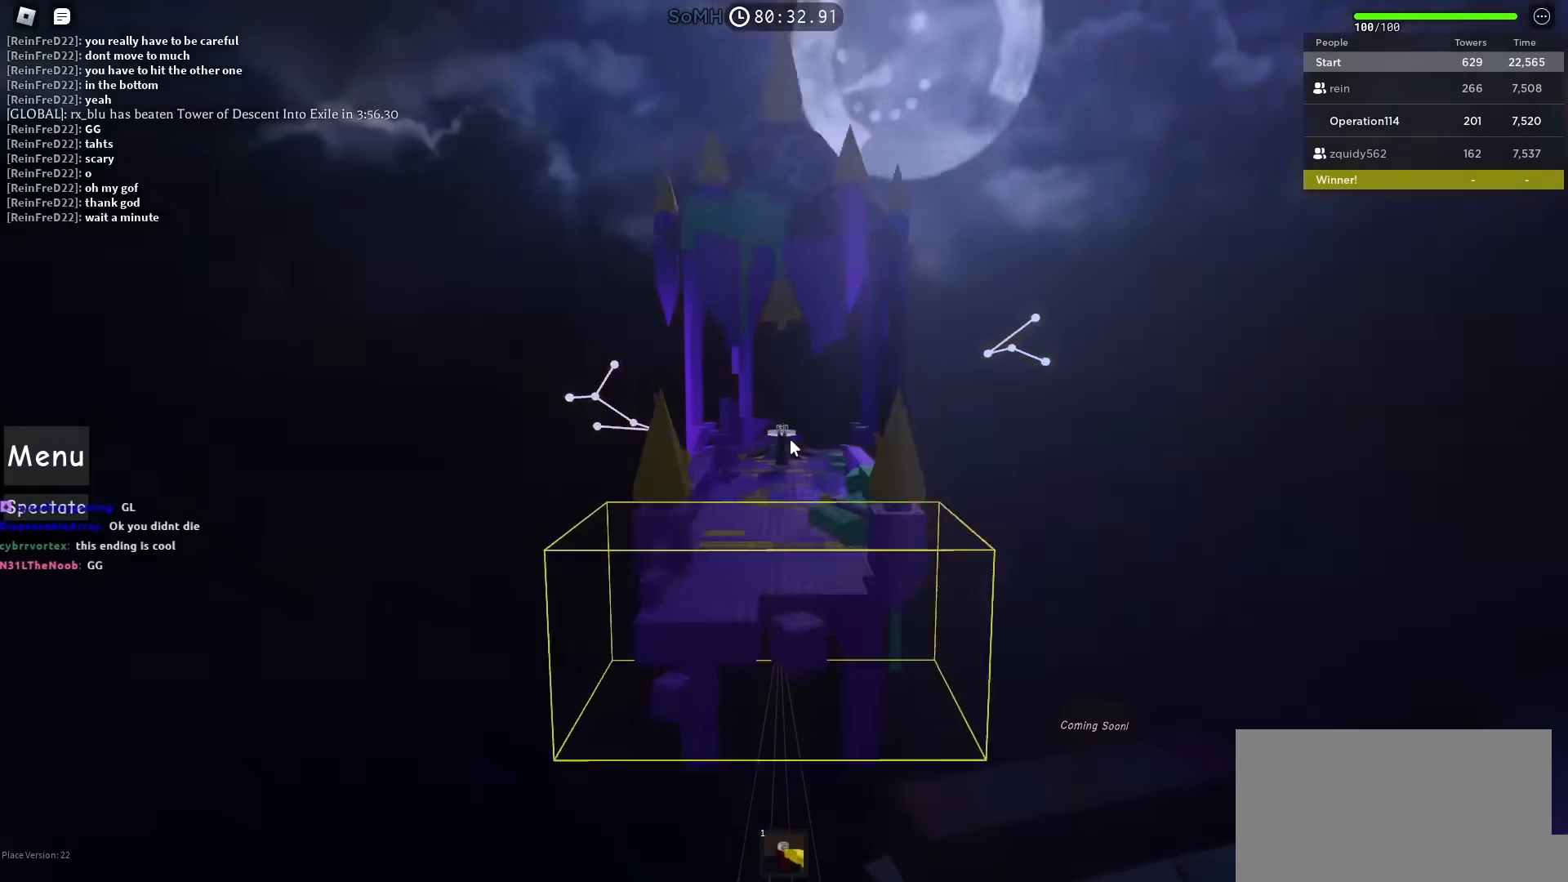
{"keys": ["w"], "events": []}
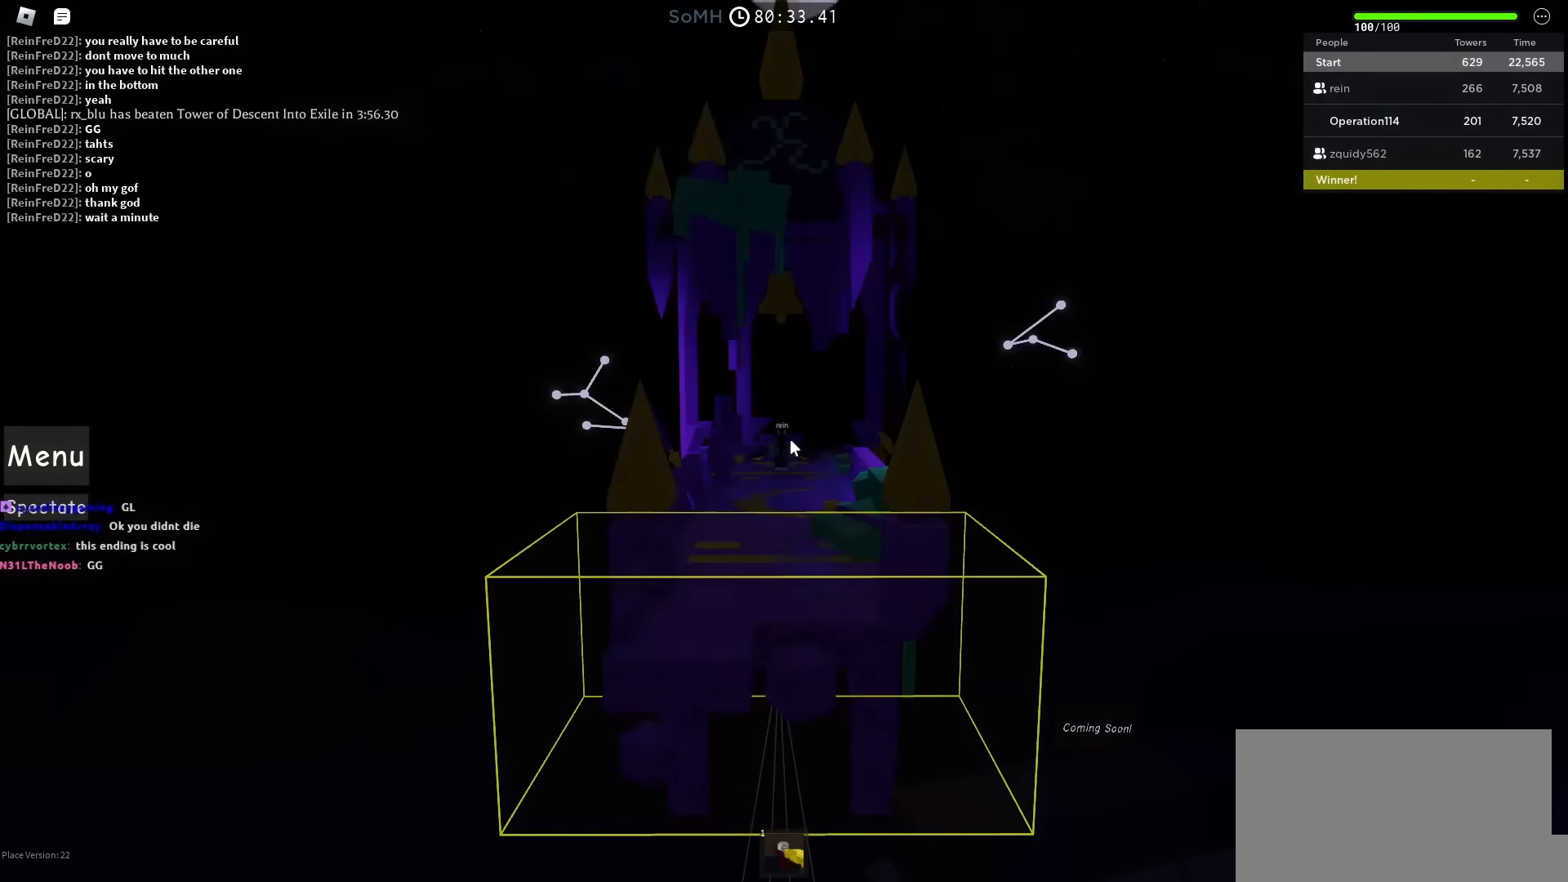
{"keys": ["w"], "events": []}
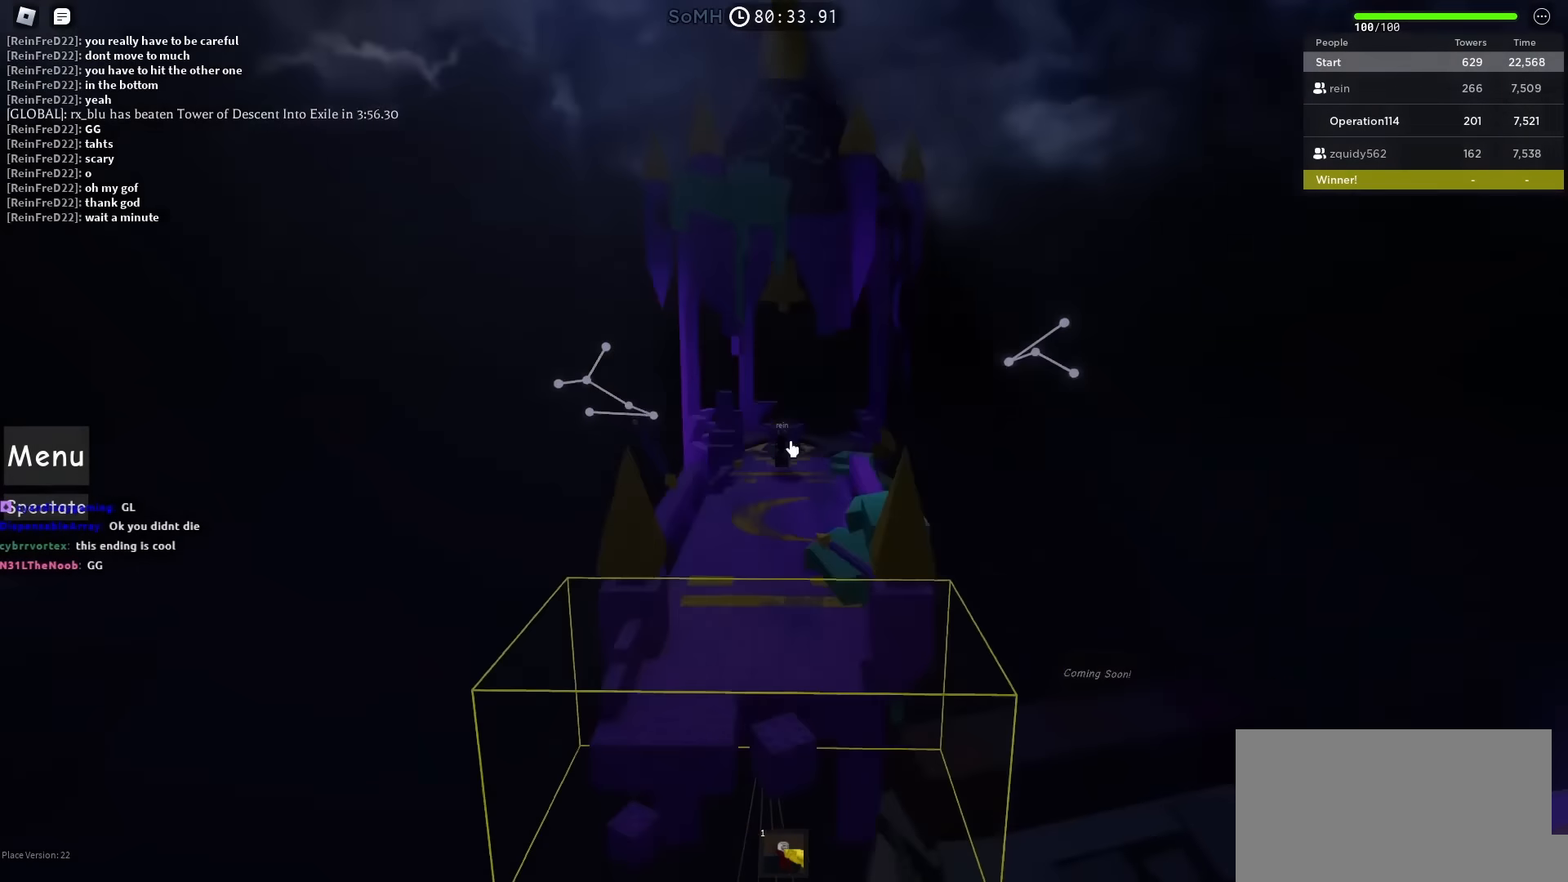
{"keys": ["w"], "events": []}
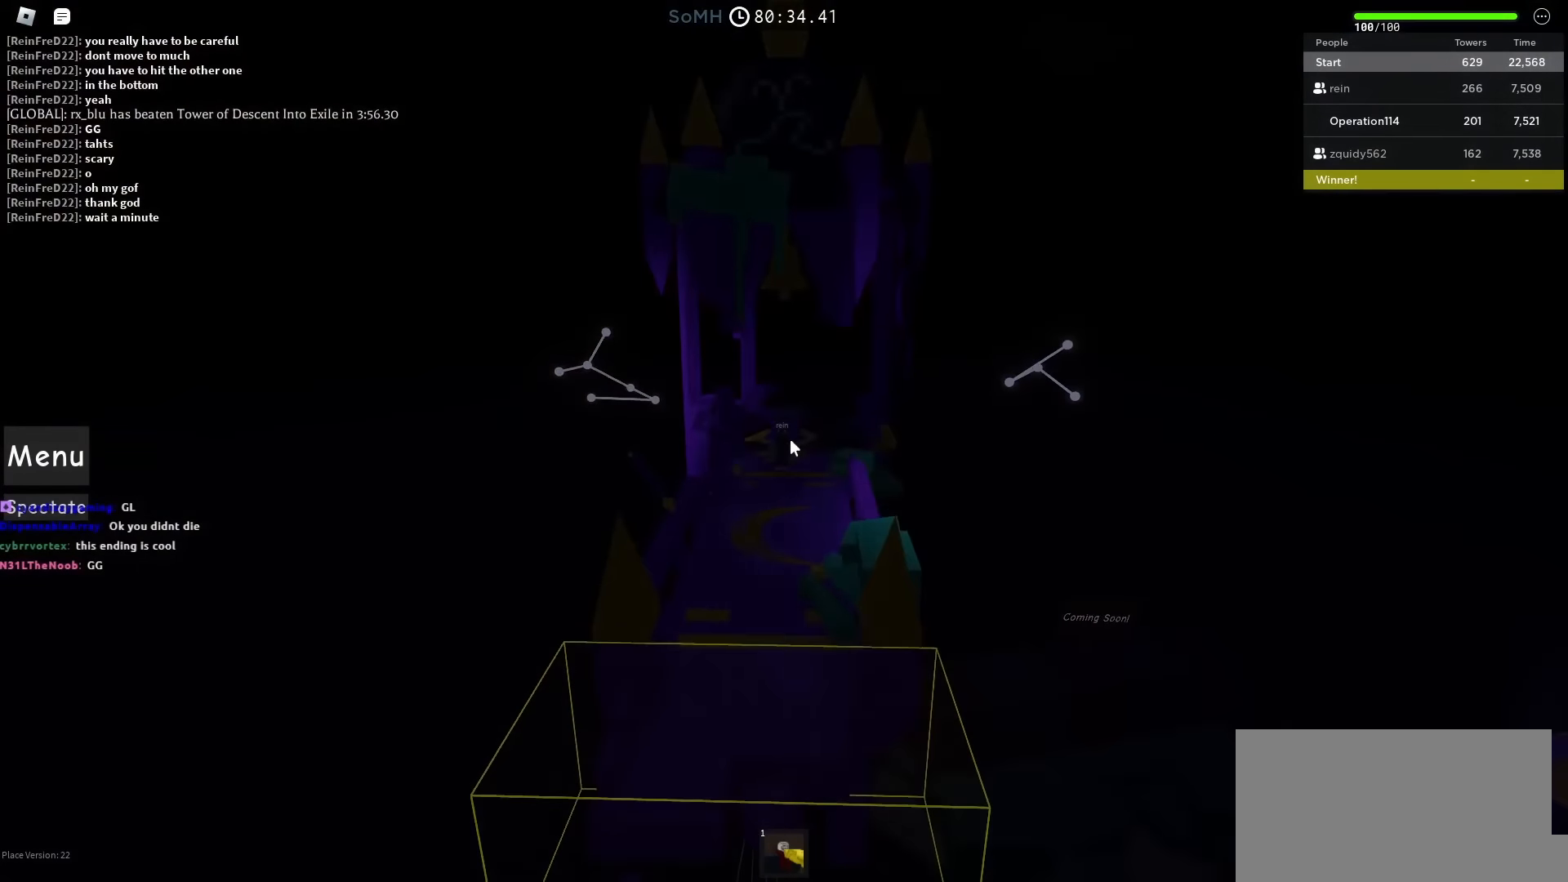
{"keys": [], "events": [[316, "w", "up"]]}